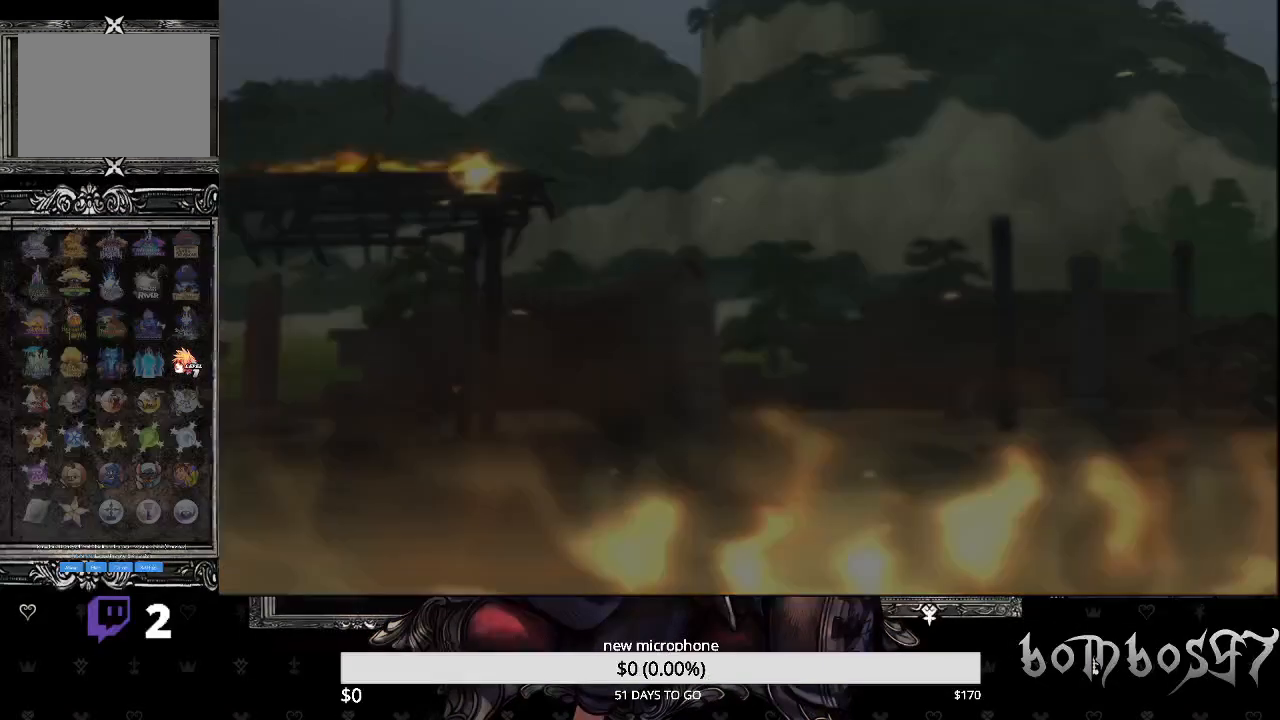
Gameplay with a controller (PlayStation layout); each line is a JSON object with the inputs held at the frame after it. "events" lists button and stick changes between this image and that frame as [ms after this image, input, new state], when the widget could be followed in between.
{"buttons": [], "left_stick": "center", "right_stick": "center", "events": [[133, "DPAD_DOWN", "down"], [233, "CROSS", "down"], [233, "DPAD_DOWN", "up"], [333, "CROSS", "up"]]}
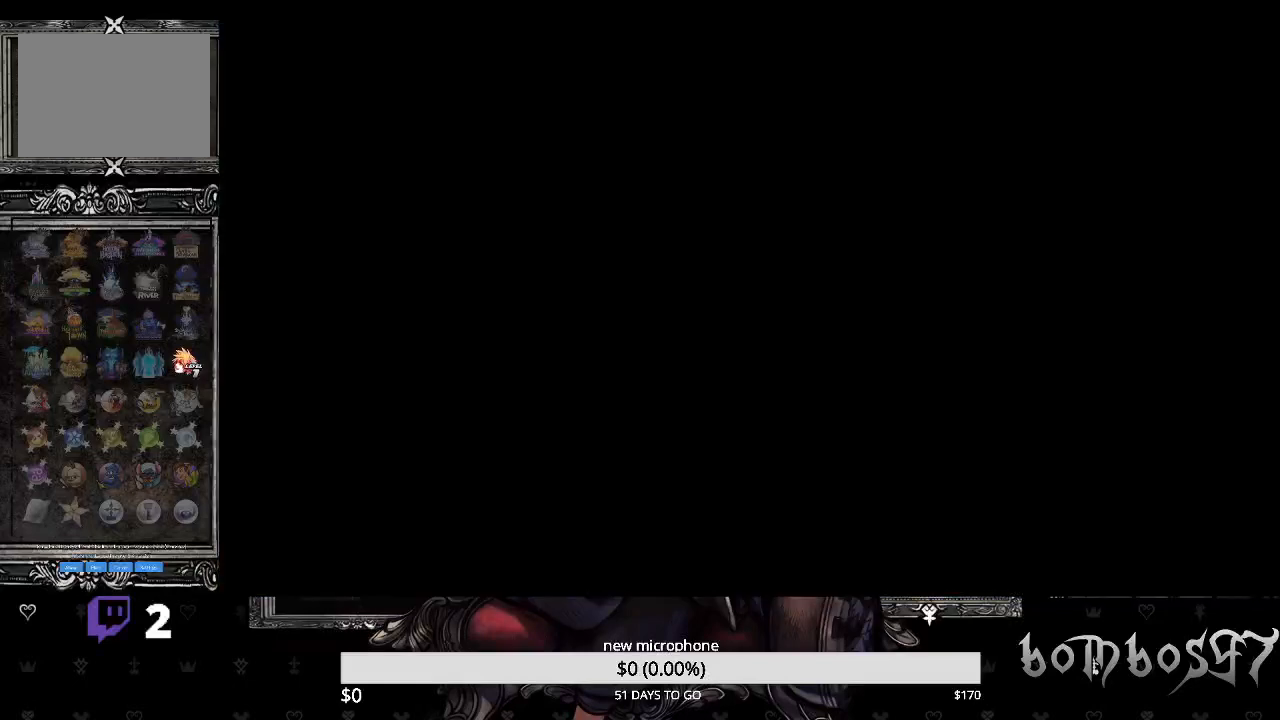
{"buttons": [], "left_stick": "center", "right_stick": "center", "events": []}
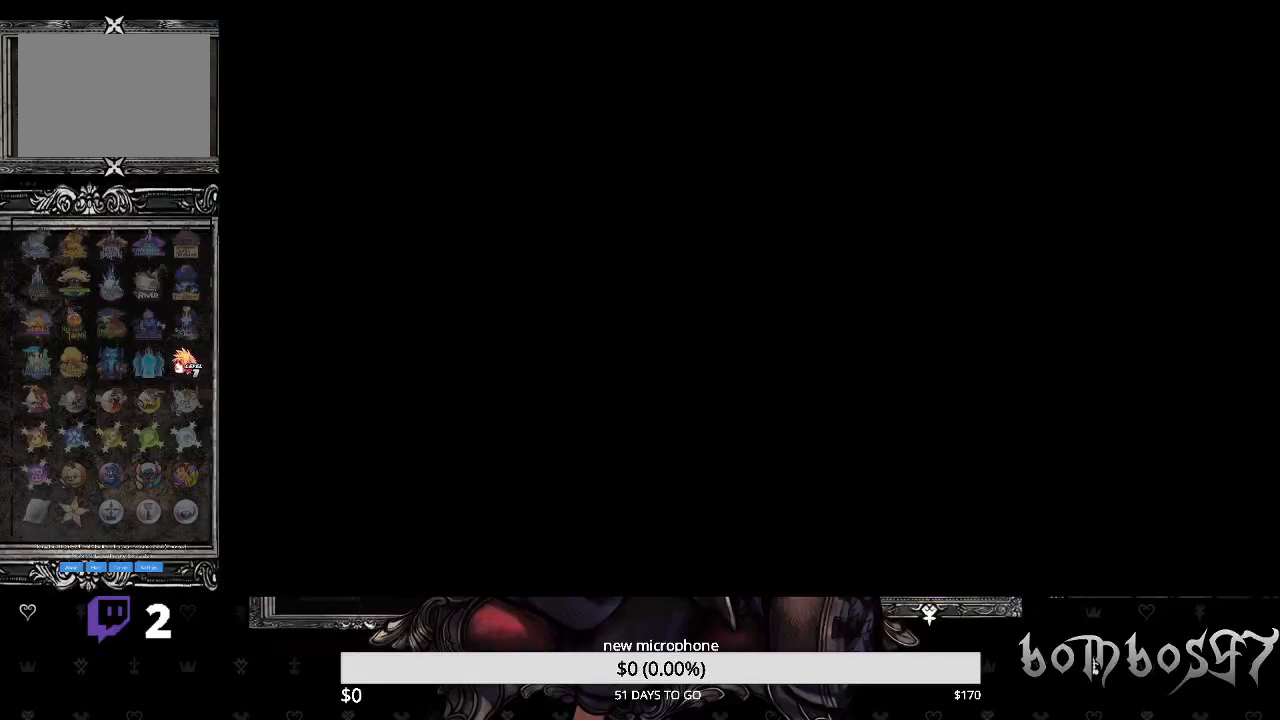
{"buttons": [], "left_stick": "down-left", "right_stick": "center", "events": [[33, "left_stick", "left"], [200, "left_stick", "center"], [367, "left_stick", "down-left"]]}
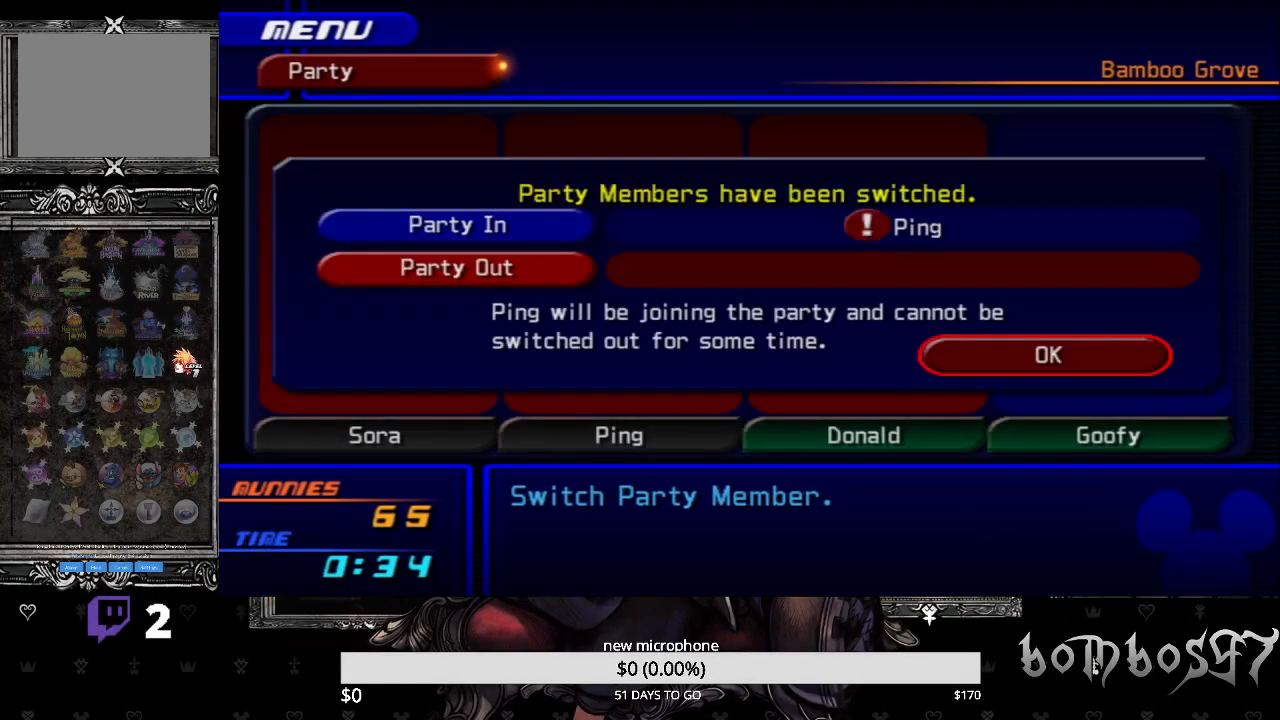
{"buttons": [], "left_stick": "center", "right_stick": "center", "events": [[33, "left_stick", "center"], [300, "CROSS", "down"], [400, "CROSS", "up"]]}
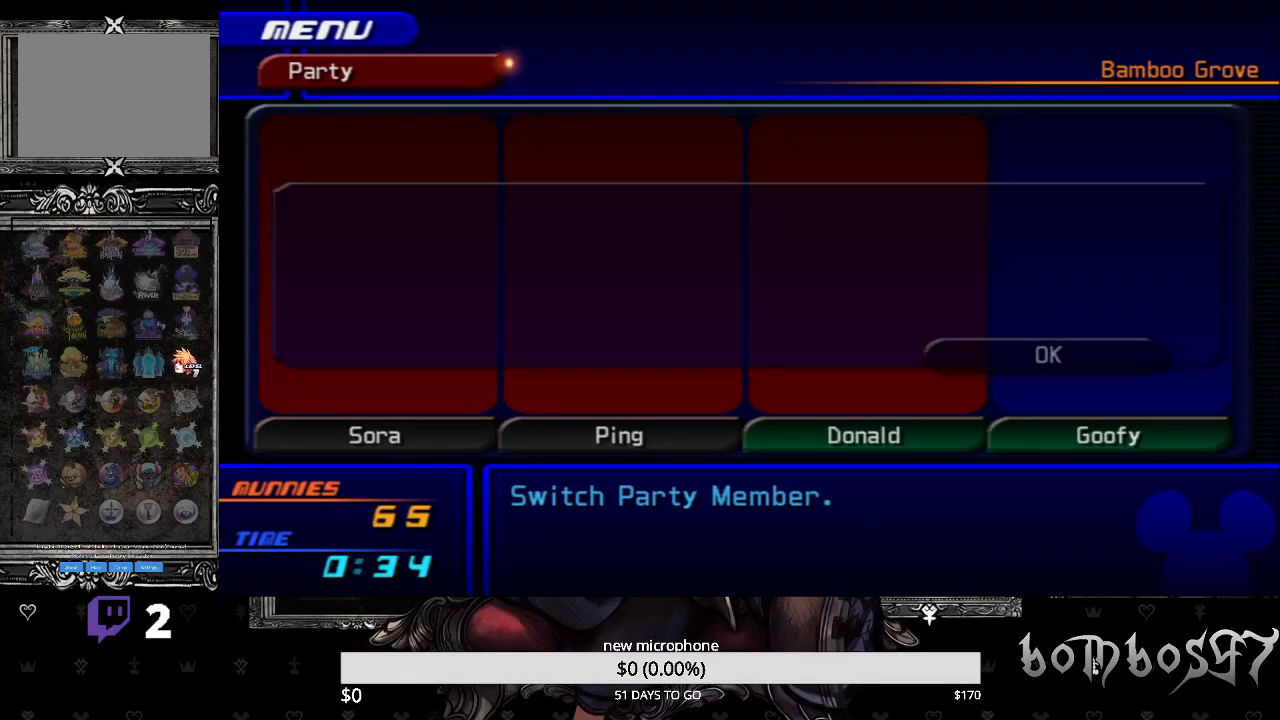
{"buttons": [], "left_stick": "center", "right_stick": "center", "events": [[233, "CIRCLE", "down"], [433, "CIRCLE", "up"]]}
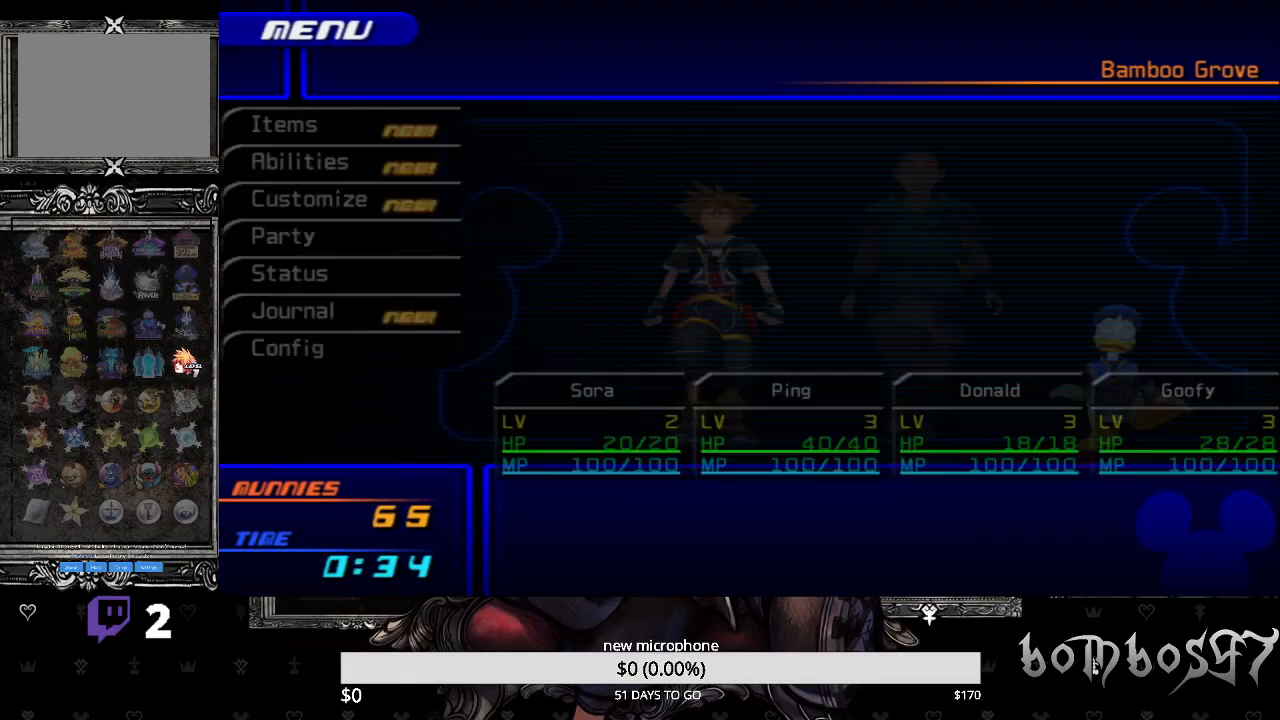
{"buttons": [], "left_stick": "center", "right_stick": "center", "events": []}
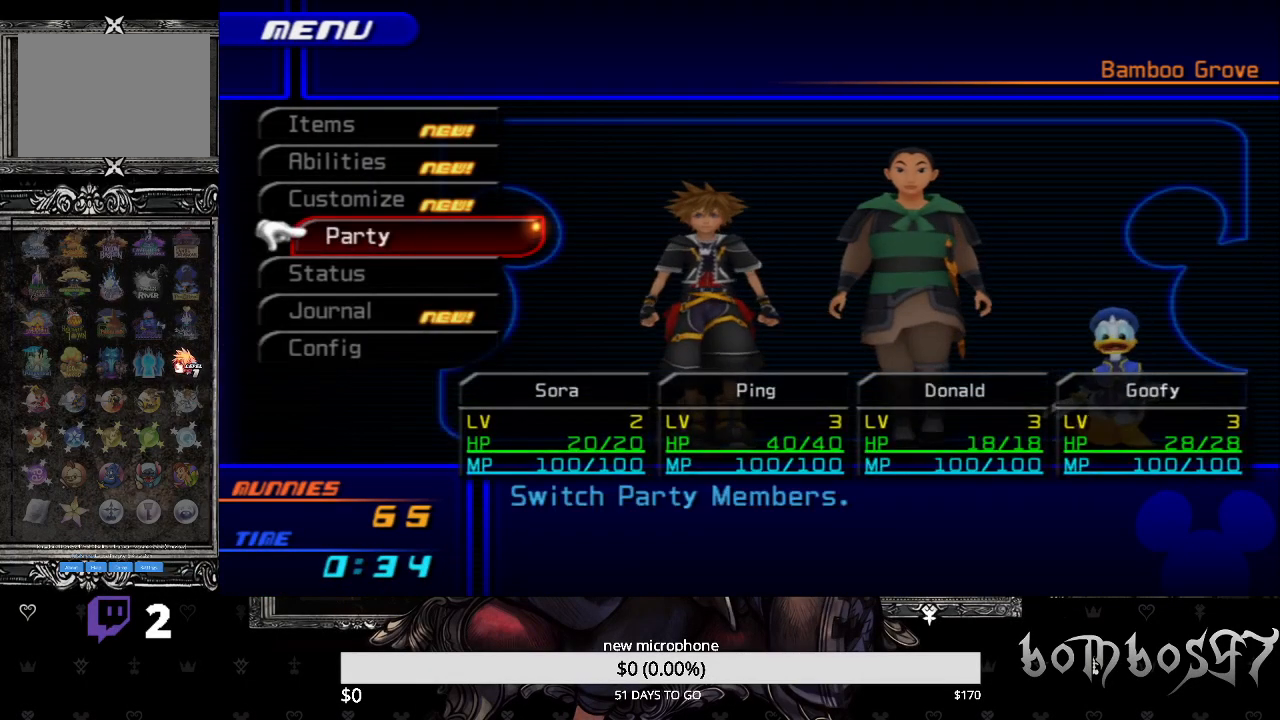
{"buttons": [], "left_stick": "center", "right_stick": "center", "events": [[167, "CROSS", "down"], [300, "CROSS", "up"]]}
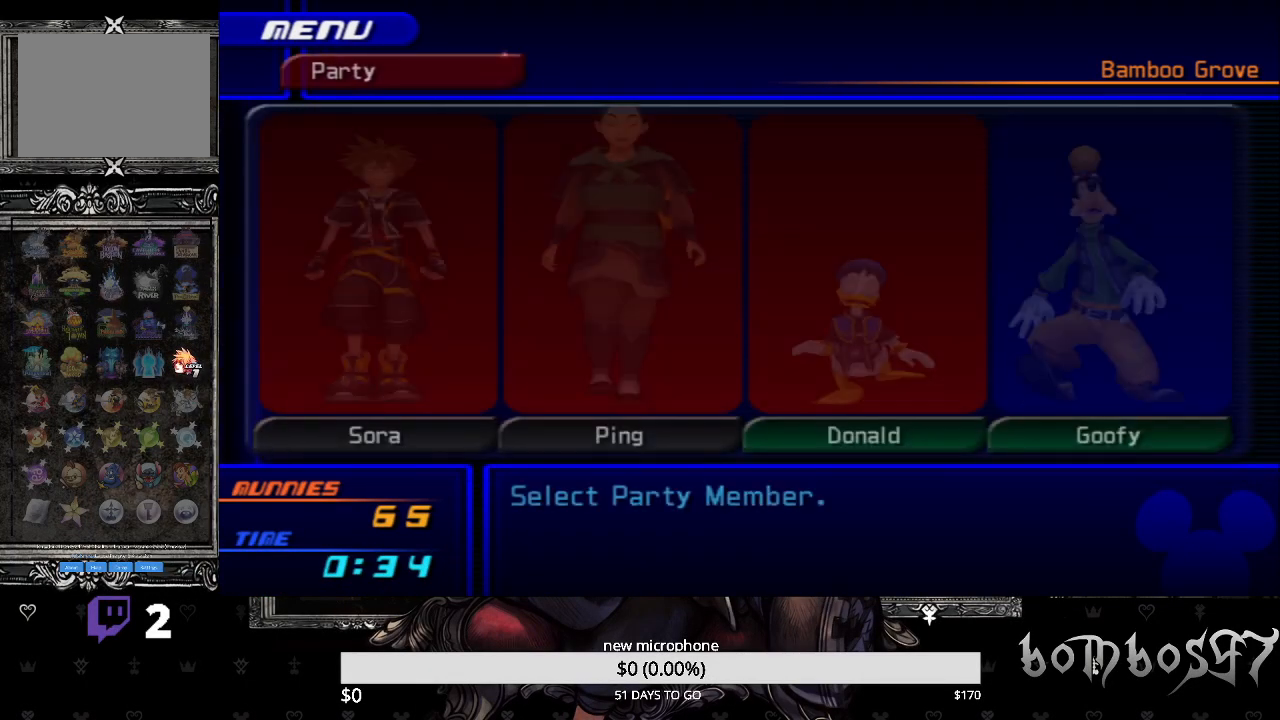
{"buttons": [], "left_stick": "center", "right_stick": "center", "events": []}
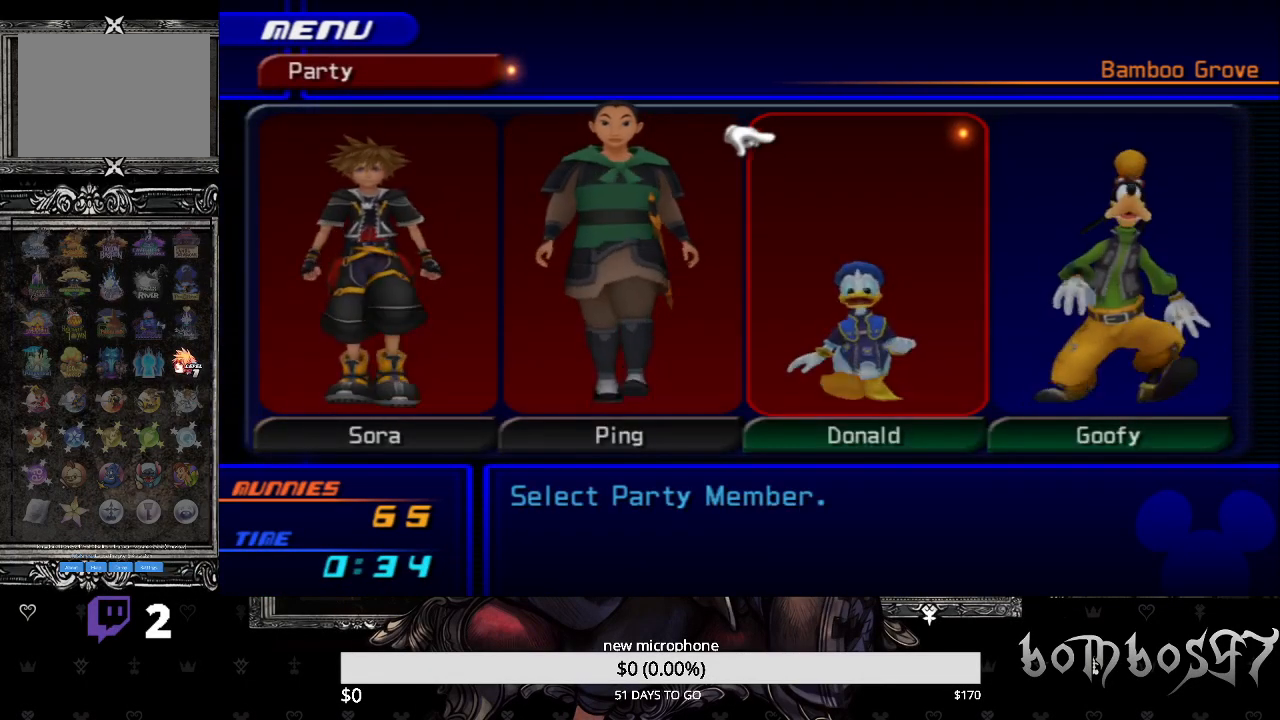
{"buttons": [], "left_stick": "center", "right_stick": "center", "events": [[100, "CIRCLE", "down"], [267, "CIRCLE", "up"], [333, "CIRCLE", "down"], [433, "CIRCLE", "up"]]}
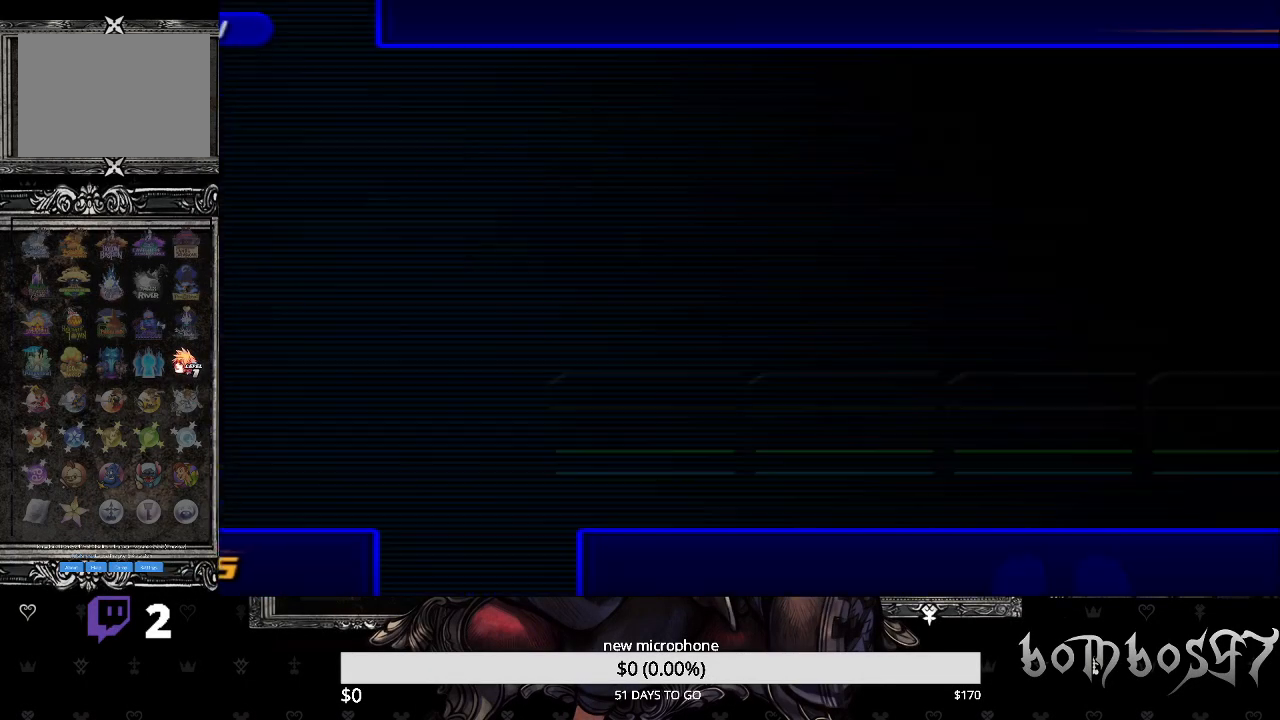
{"buttons": [], "left_stick": "center", "right_stick": "center", "events": [[33, "CIRCLE", "down"], [167, "CIRCLE", "up"], [200, "CIRCLE", "down"], [300, "CIRCLE", "up"]]}
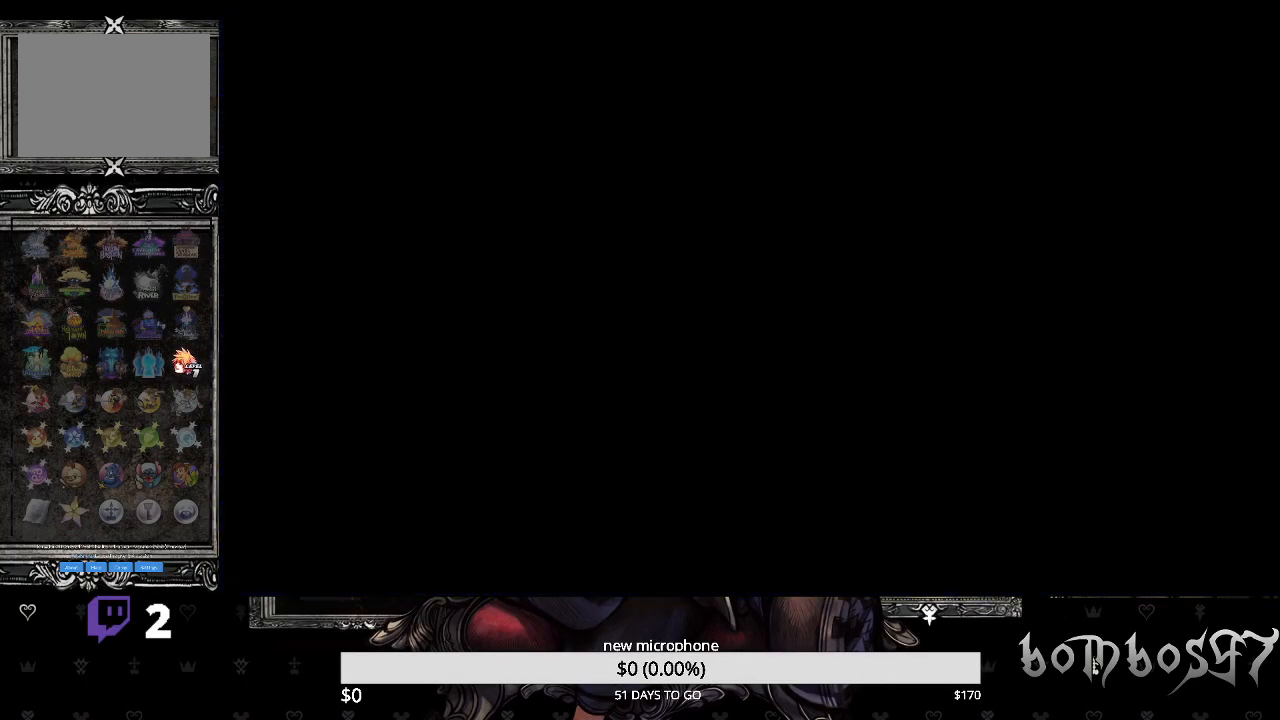
{"buttons": [], "left_stick": "up-left", "right_stick": "center", "events": [[267, "left_stick", "up-left"]]}
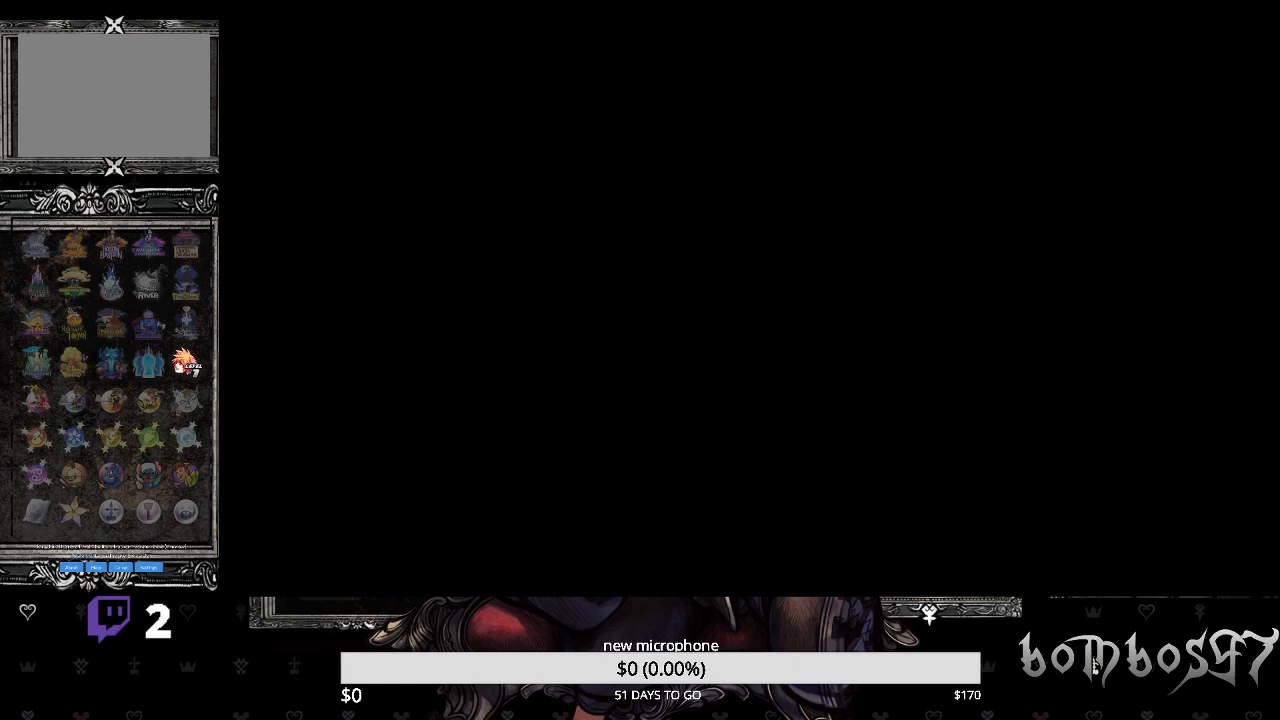
{"buttons": [], "left_stick": "center", "right_stick": "center", "events": [[33, "left_stick", "center"], [233, "left_stick", "up-left"], [467, "left_stick", "center"]]}
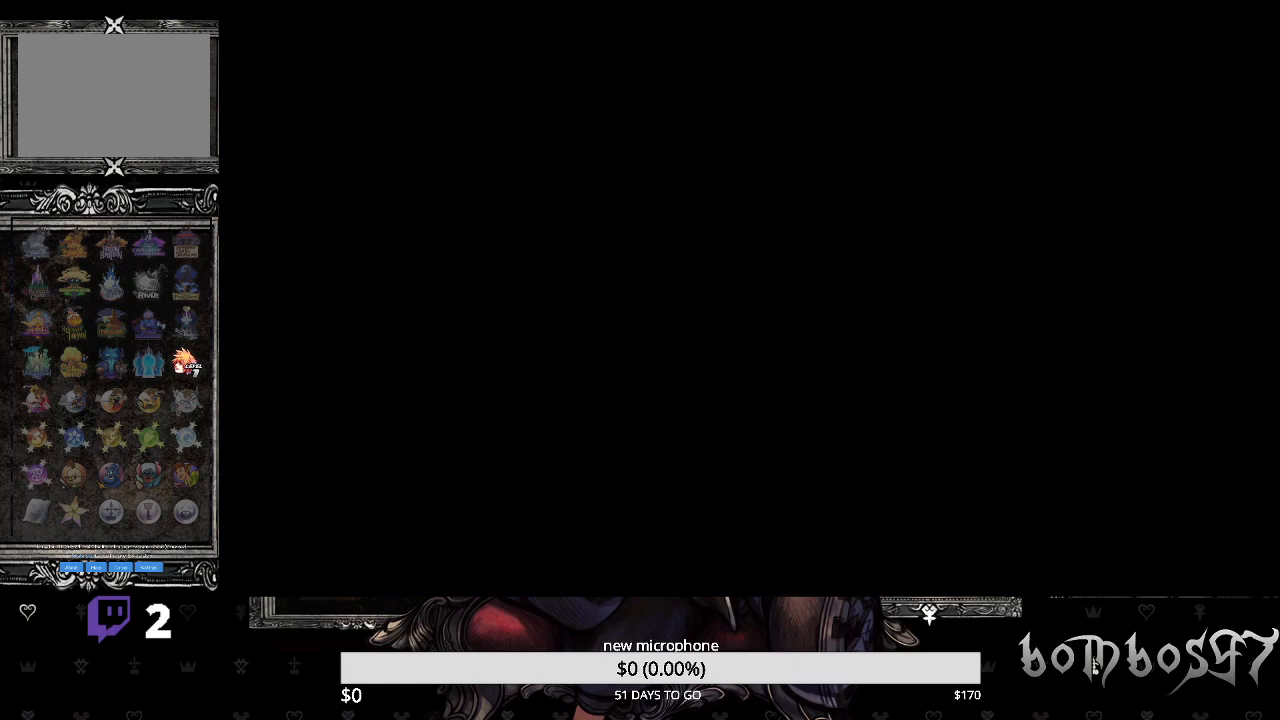
{"buttons": [], "left_stick": "center", "right_stick": "center", "events": [[167, "left_stick", "up-left"], [400, "left_stick", "center"]]}
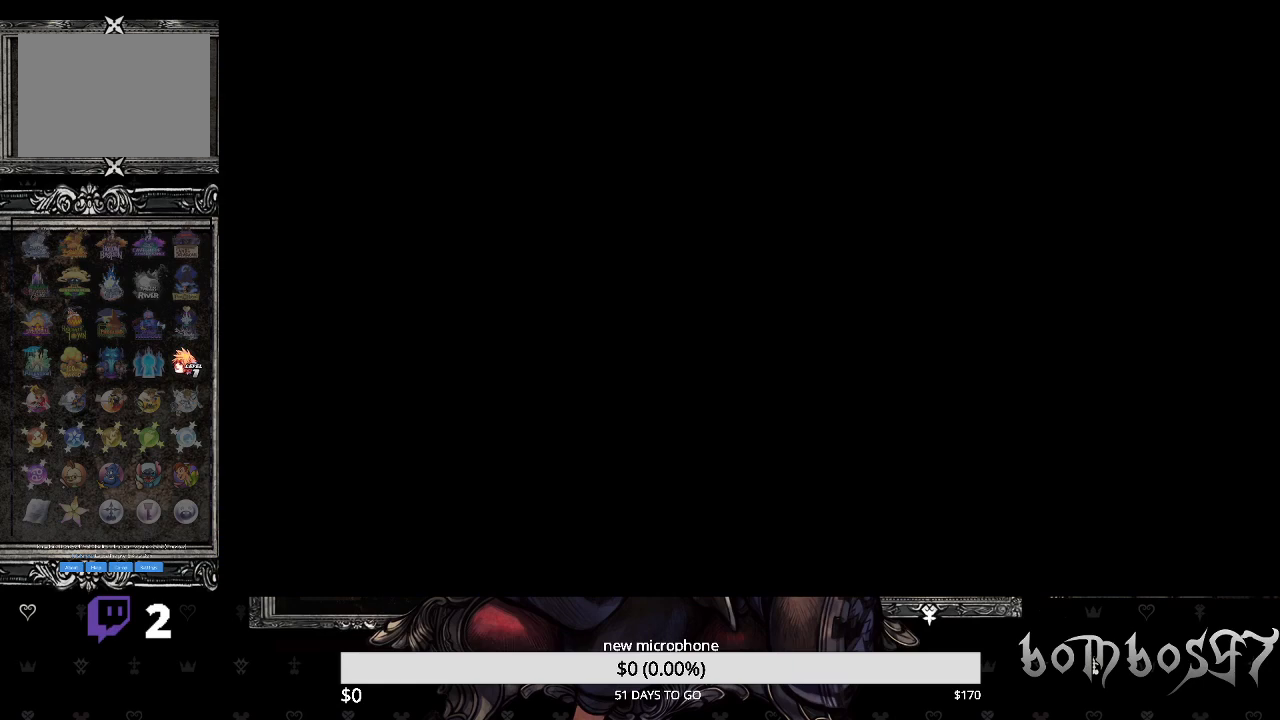
{"buttons": [], "left_stick": "center", "right_stick": "center", "events": [[67, "left_stick", "up-left"], [267, "left_stick", "center"]]}
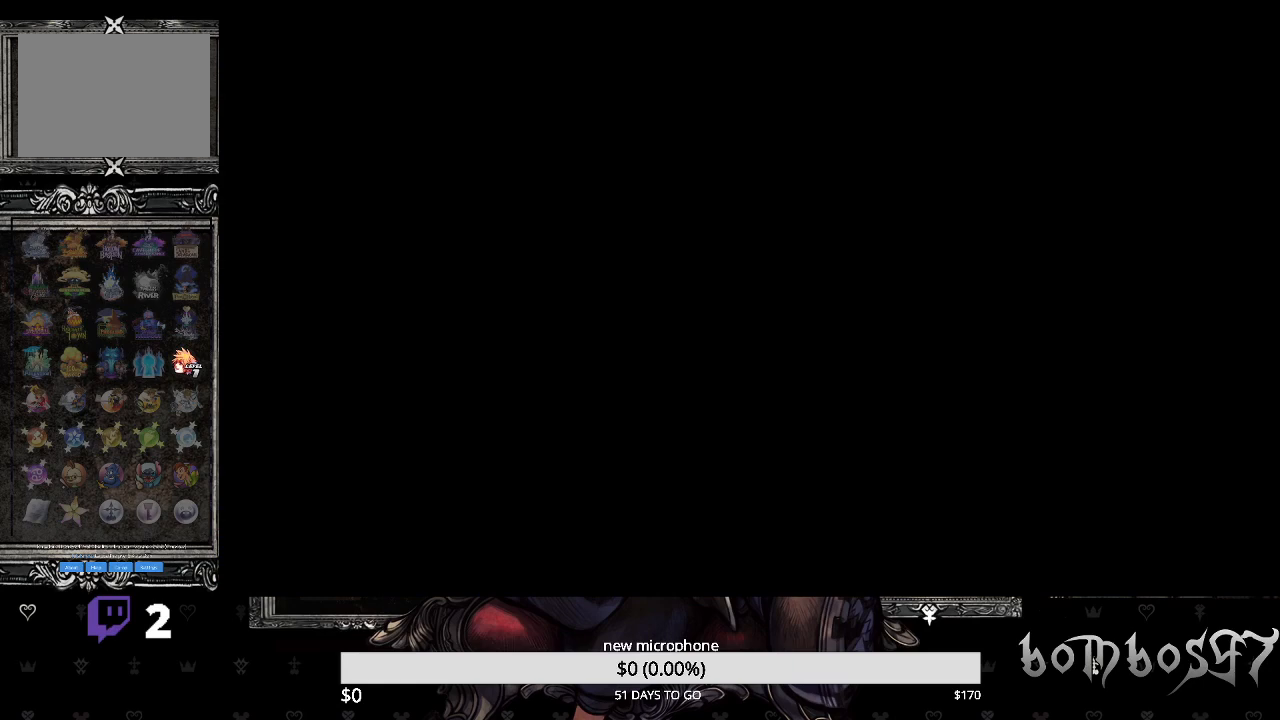
{"buttons": [], "left_stick": "center", "right_stick": "center", "events": []}
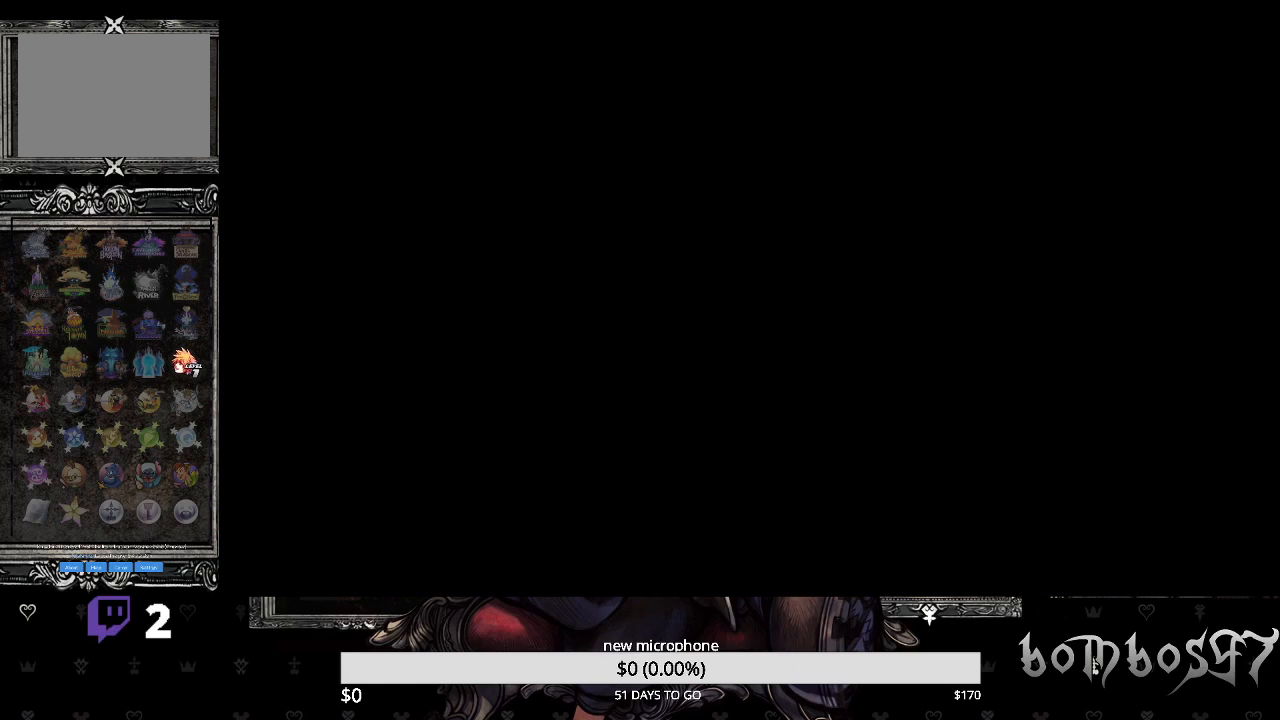
{"buttons": [], "left_stick": "center", "right_stick": "center", "events": []}
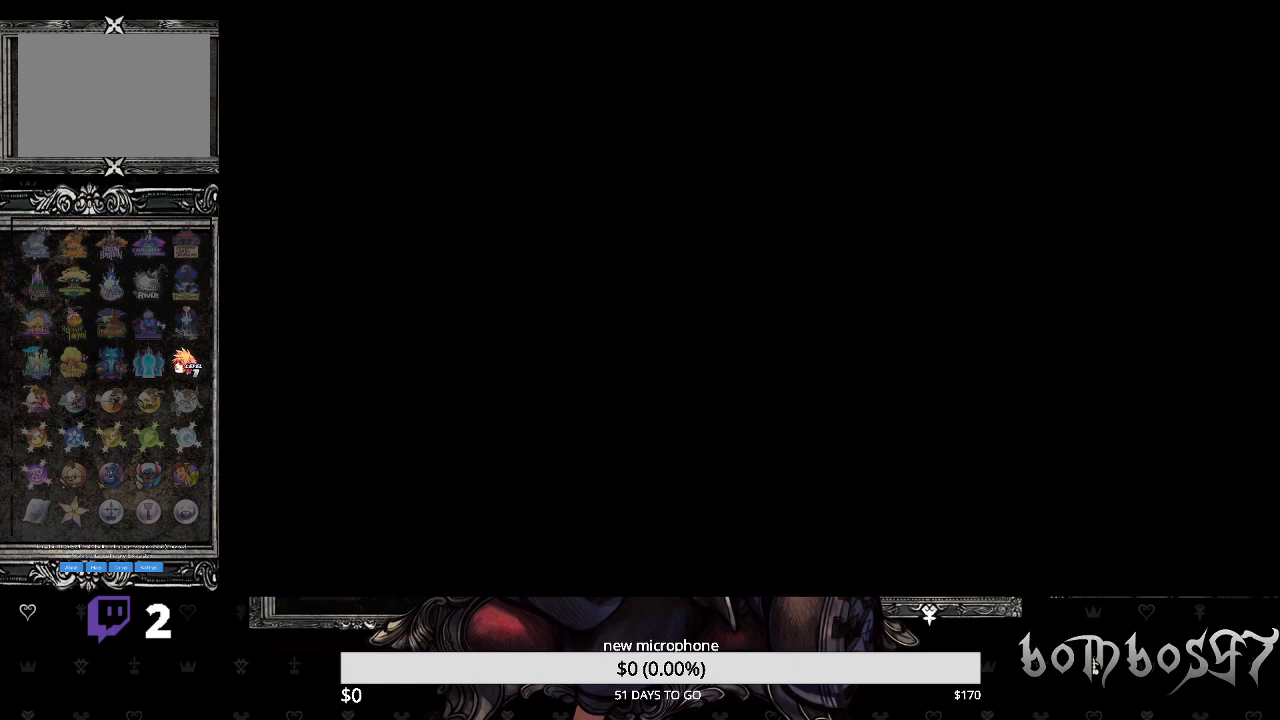
{"buttons": [], "left_stick": "center", "right_stick": "center", "events": []}
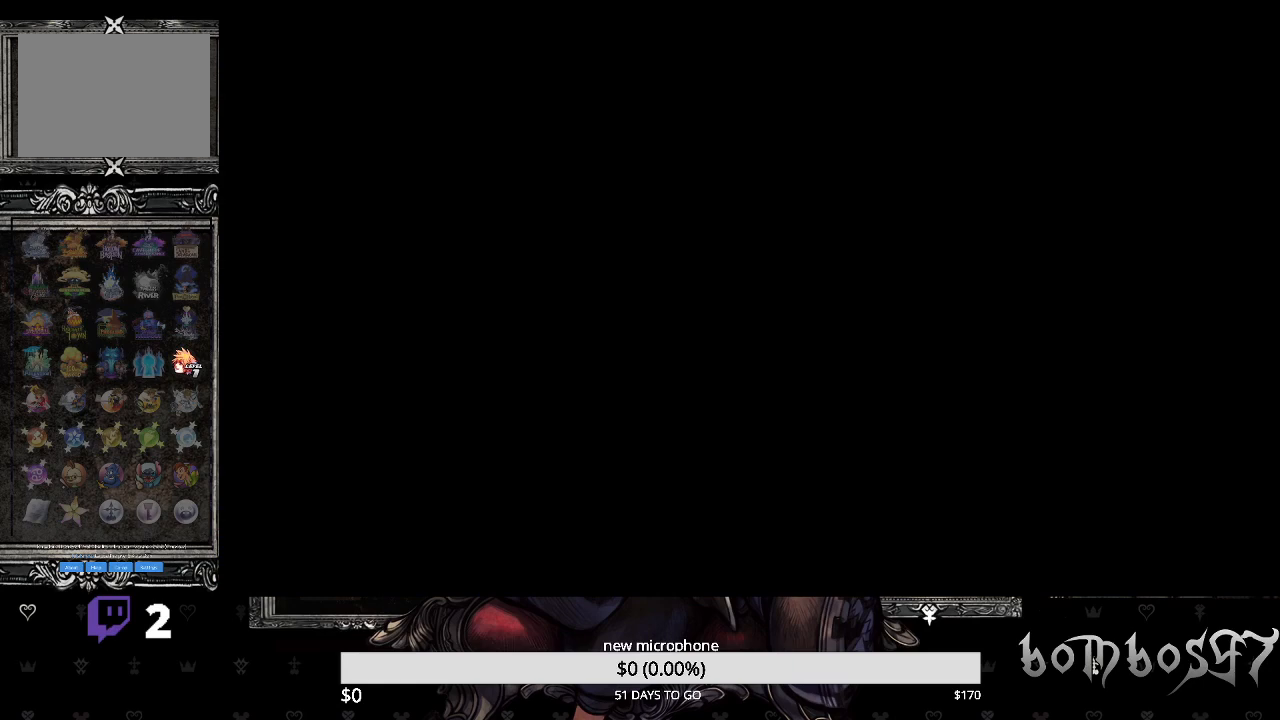
{"buttons": [], "left_stick": "center", "right_stick": "center", "events": []}
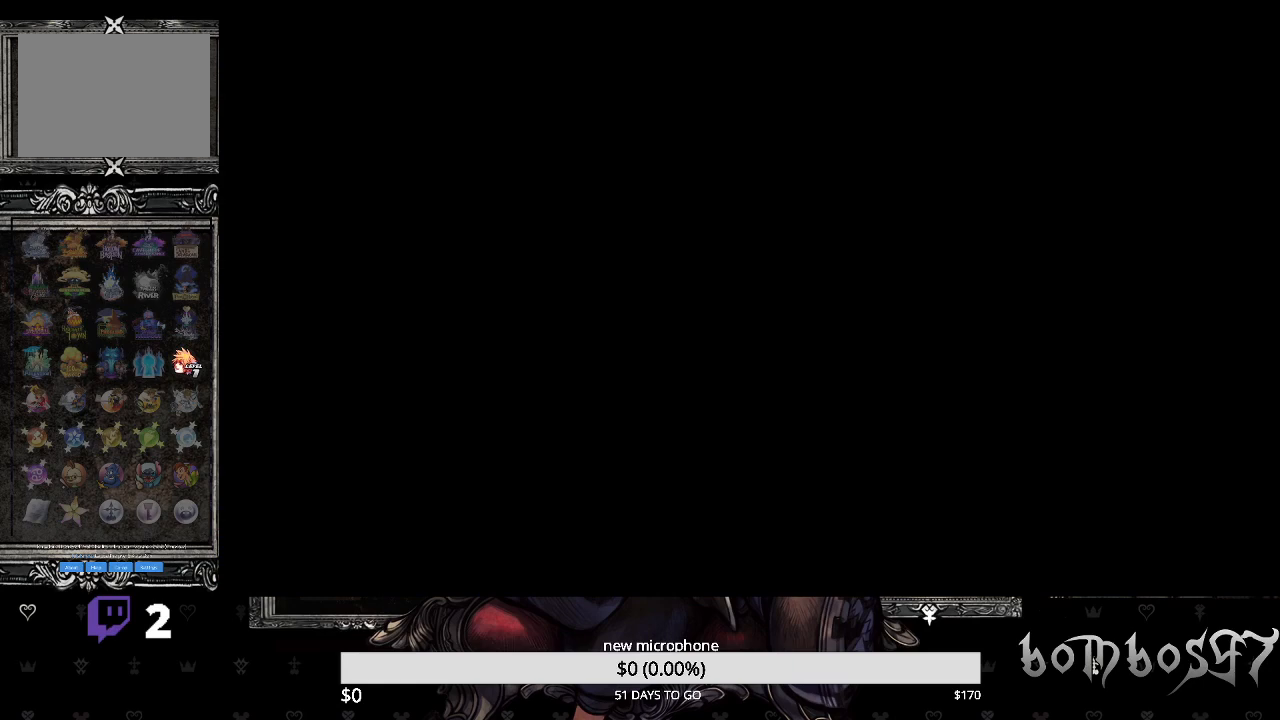
{"buttons": [], "left_stick": "center", "right_stick": "down-left", "events": [[233, "right_stick", "down-left"]]}
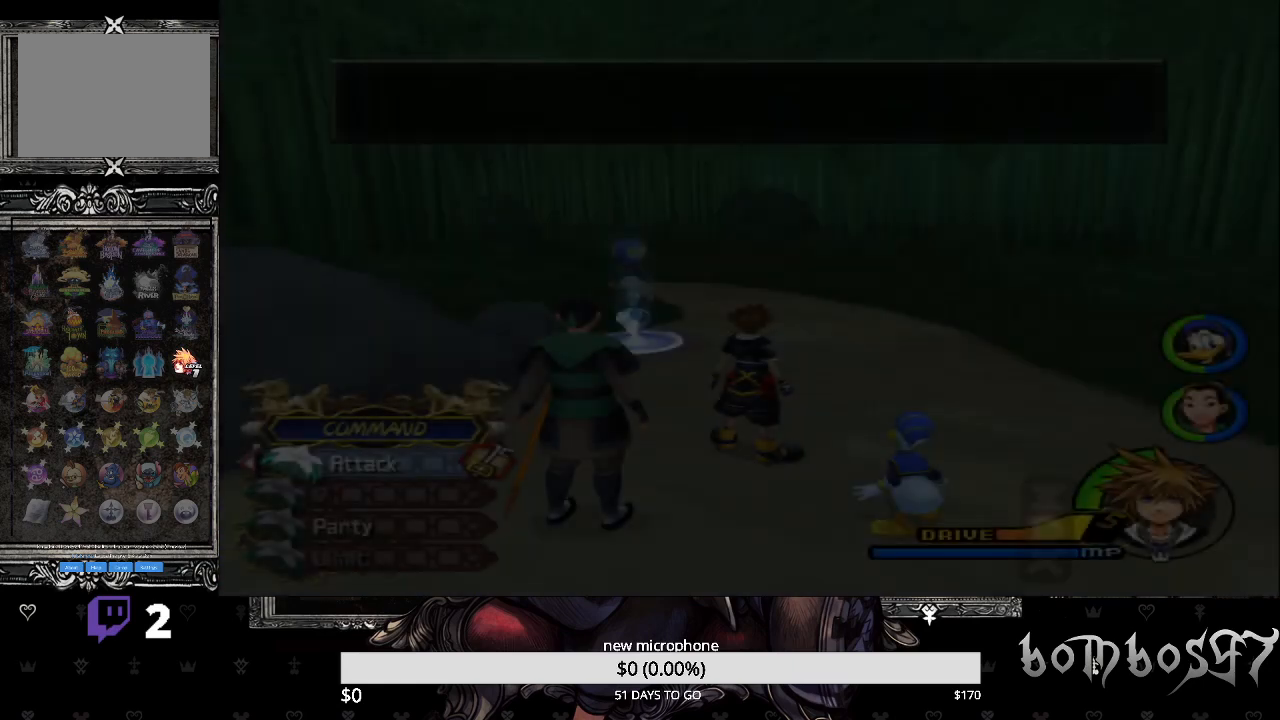
{"buttons": [], "left_stick": "up-left", "right_stick": "center", "events": [[67, "right_stick", "center"], [400, "left_stick", "up-left"]]}
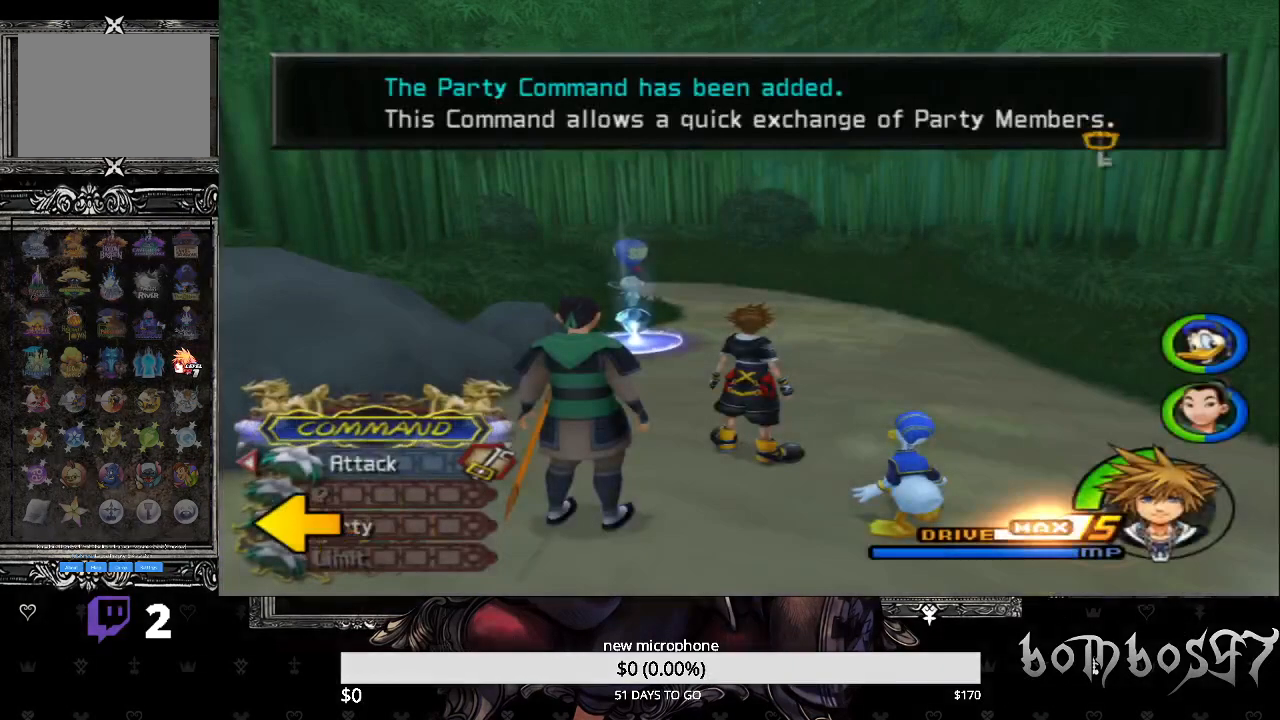
{"buttons": ["CROSS"], "left_stick": "up-left", "right_stick": "center", "events": [[267, "CROSS", "down"], [400, "CROSS", "up"], [467, "CROSS", "down"]]}
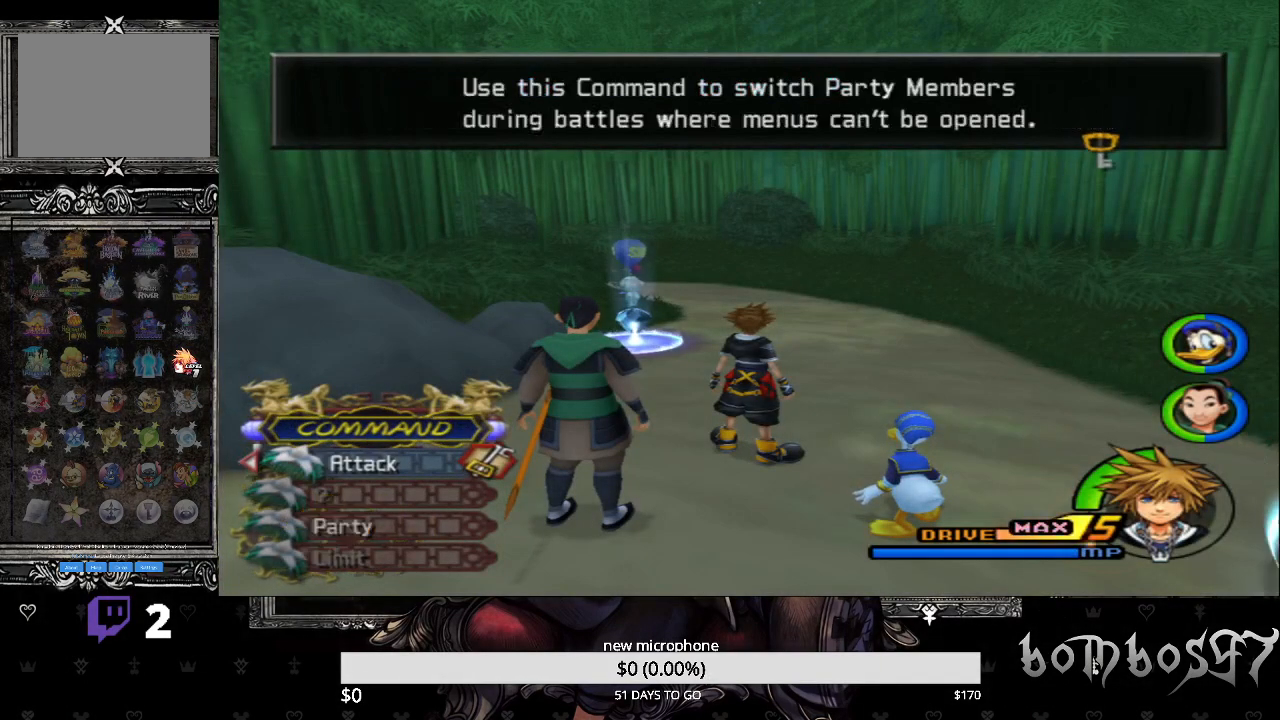
{"buttons": [], "left_stick": "left", "right_stick": "down-left", "events": [[67, "CROSS", "up"], [133, "CROSS", "down"], [233, "CROSS", "up"], [333, "left_stick", "left"], [400, "right_stick", "down-left"]]}
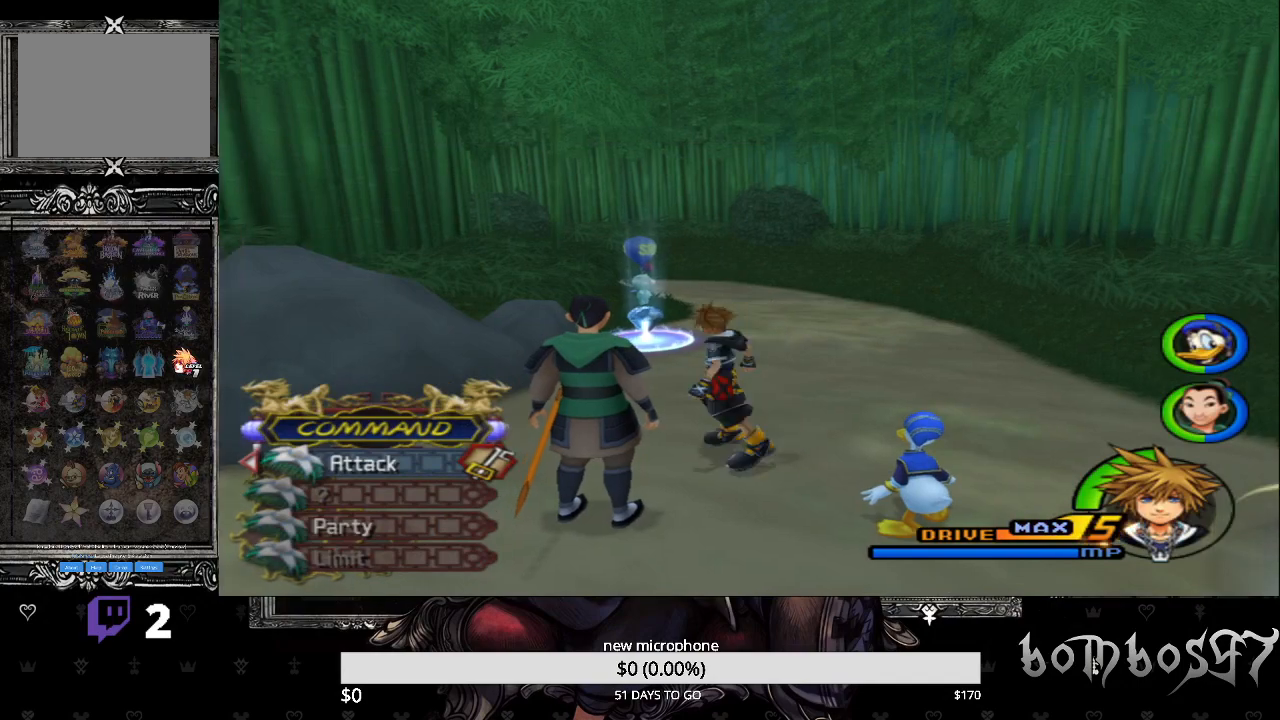
{"buttons": [], "left_stick": "left", "right_stick": "down-left", "events": []}